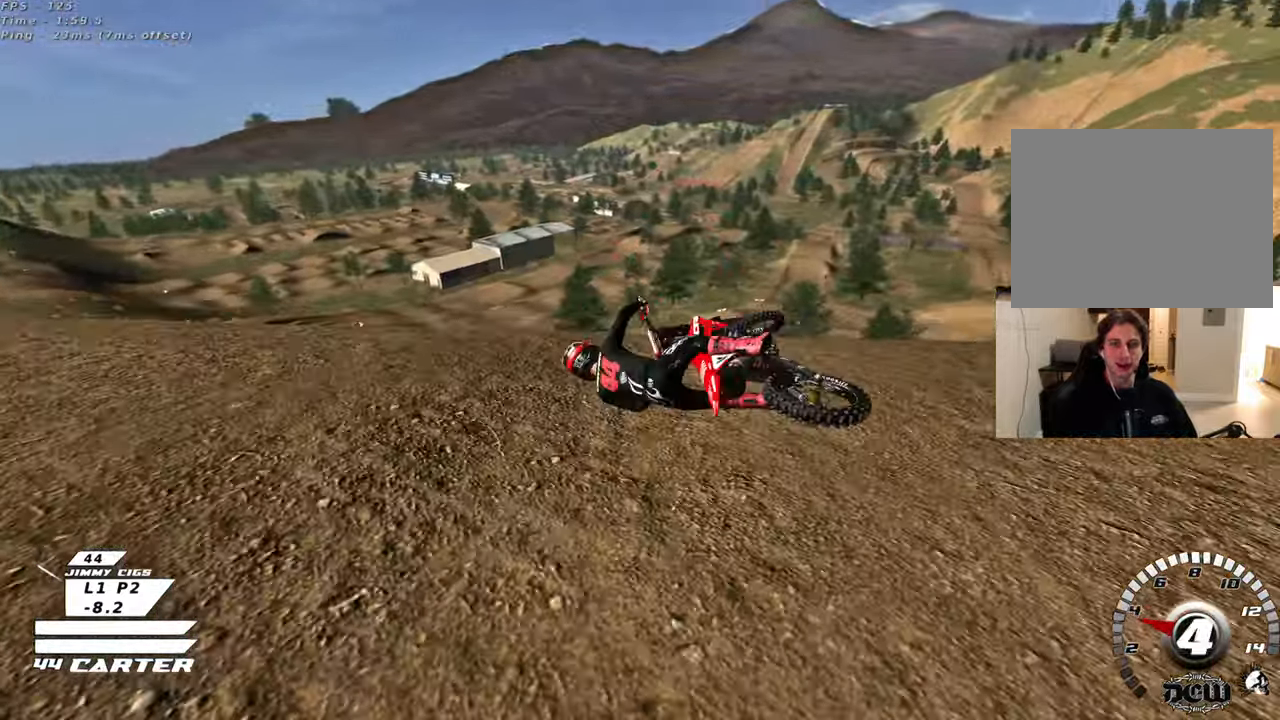
Gameplay with a controller (Xbox layout); each line is a JSON object with the inputs held at the frame after it. "events" lists button and stick changes between this image and that frame as [ms after this image, input, new state], when the widget could be followed in between.
{"buttons": [], "left_stick": "center", "right_stick": "center", "events": [[100, "X", "up"], [217, "X", "down"], [283, "X", "up"], [367, "left_stick", "center"], [400, "X", "down"], [483, "X", "up"]]}
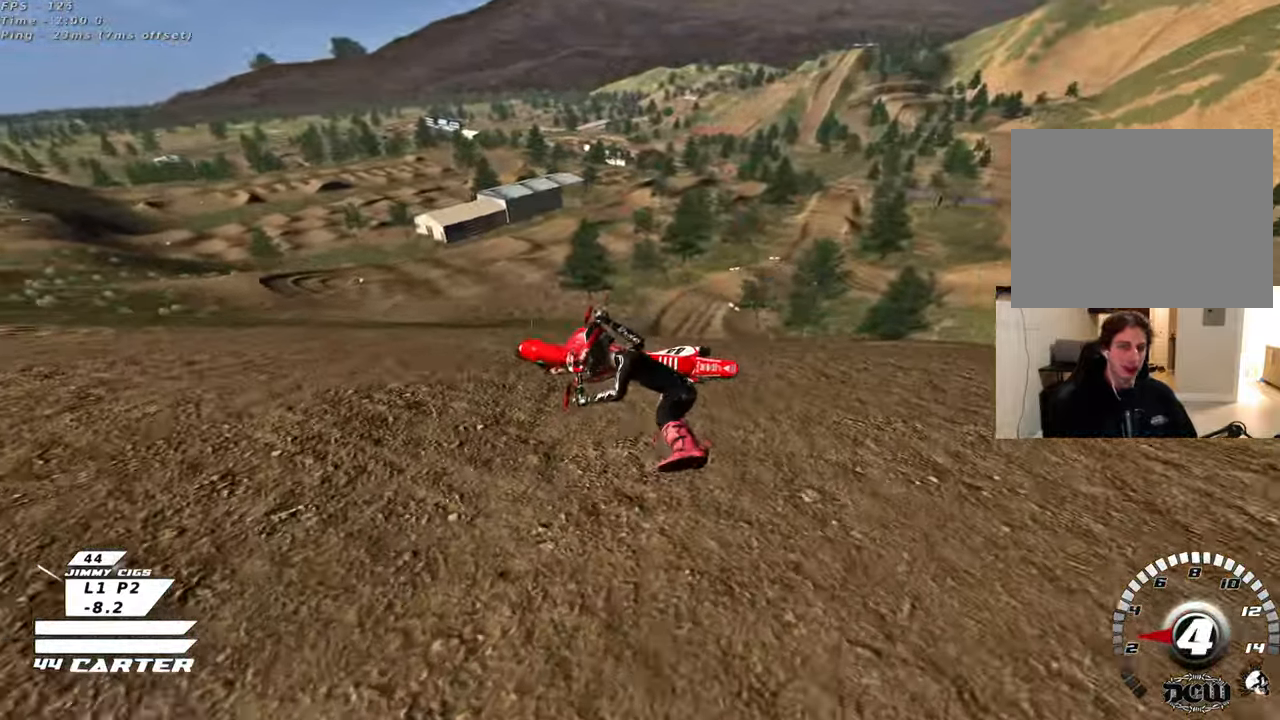
{"buttons": [], "left_stick": "center", "right_stick": "center", "events": [[100, "X", "down"], [200, "X", "up"]]}
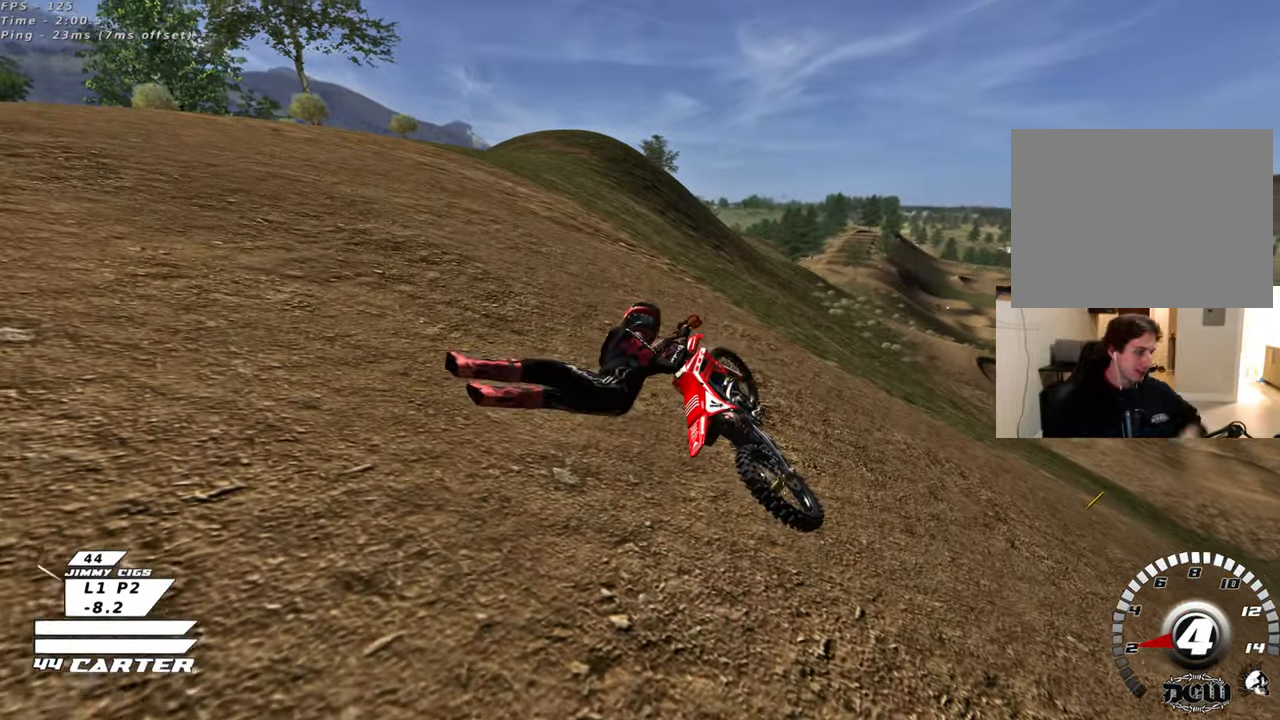
{"buttons": [], "left_stick": "center", "right_stick": "center", "events": []}
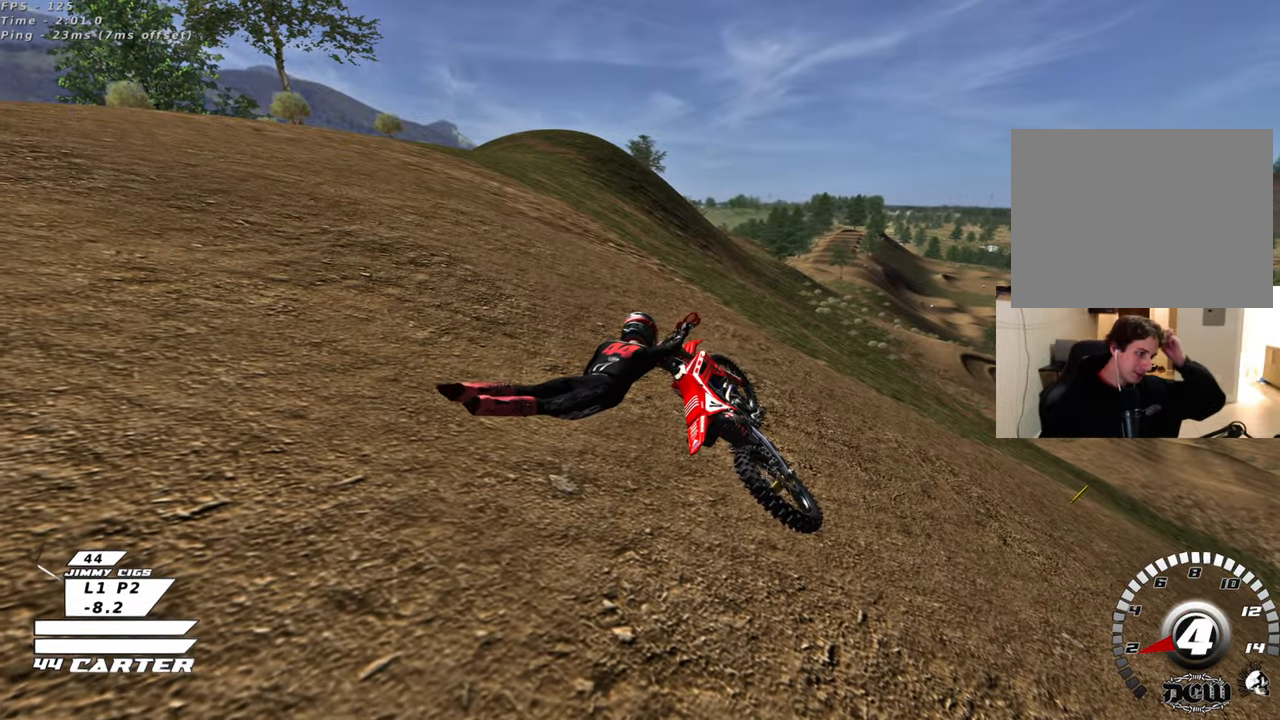
{"buttons": [], "left_stick": "center", "right_stick": "center", "events": []}
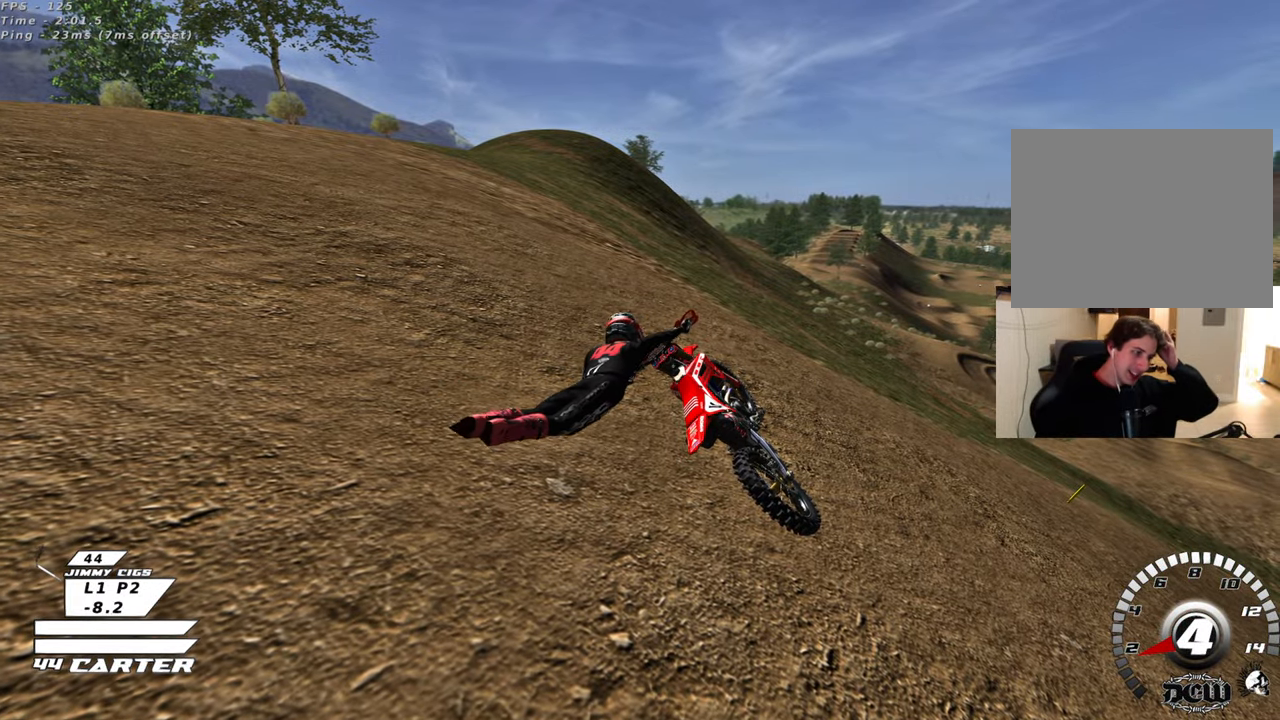
{"buttons": [], "left_stick": "center", "right_stick": "center", "events": []}
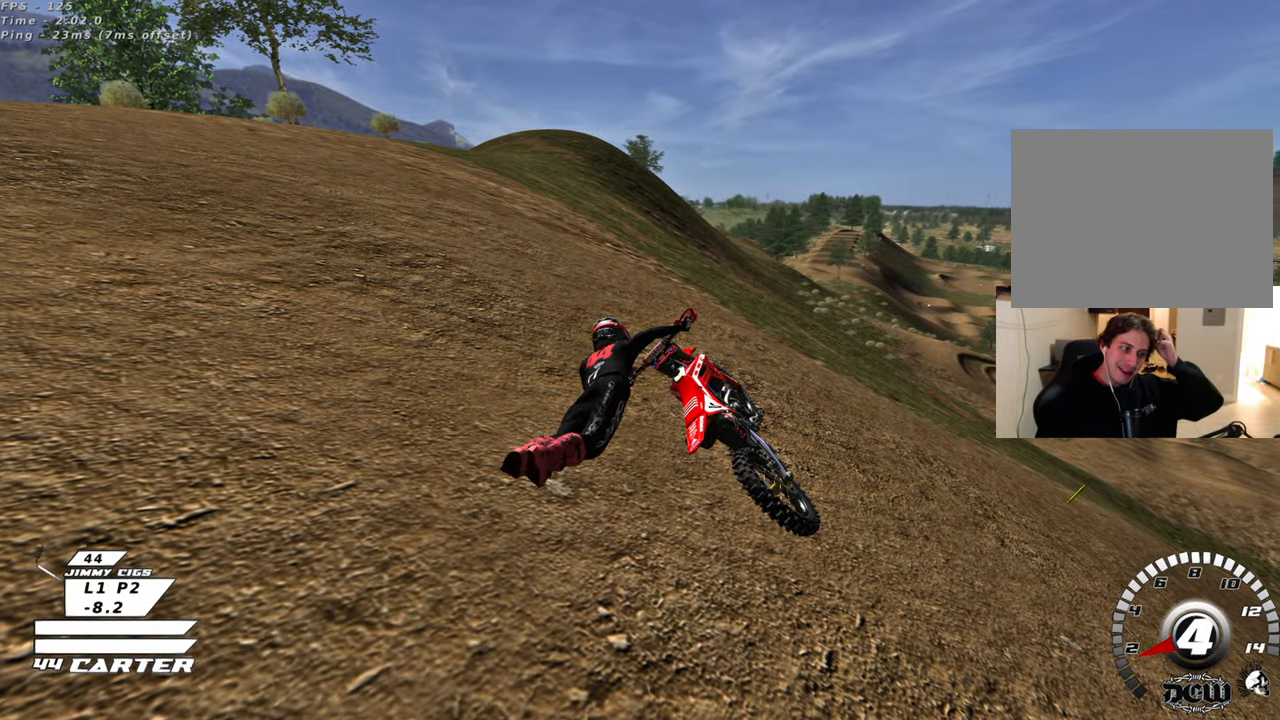
{"buttons": [], "left_stick": "center", "right_stick": "center", "events": []}
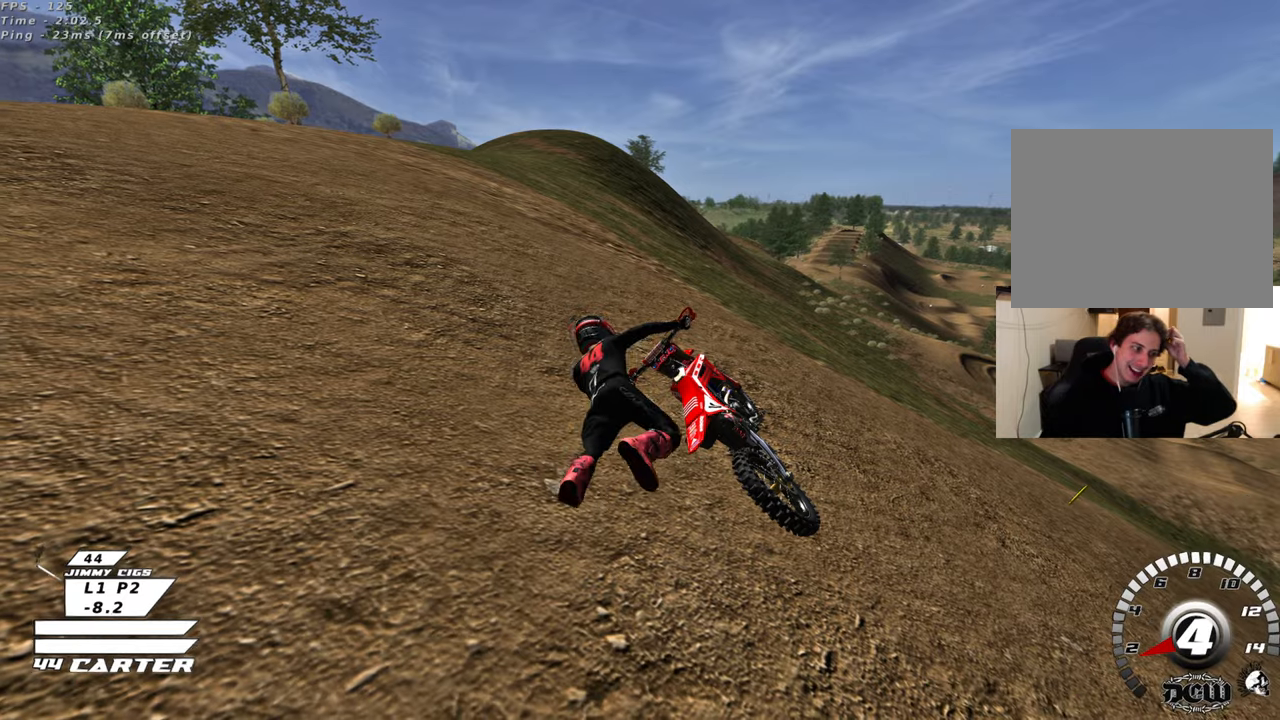
{"buttons": [], "left_stick": "center", "right_stick": "center", "events": []}
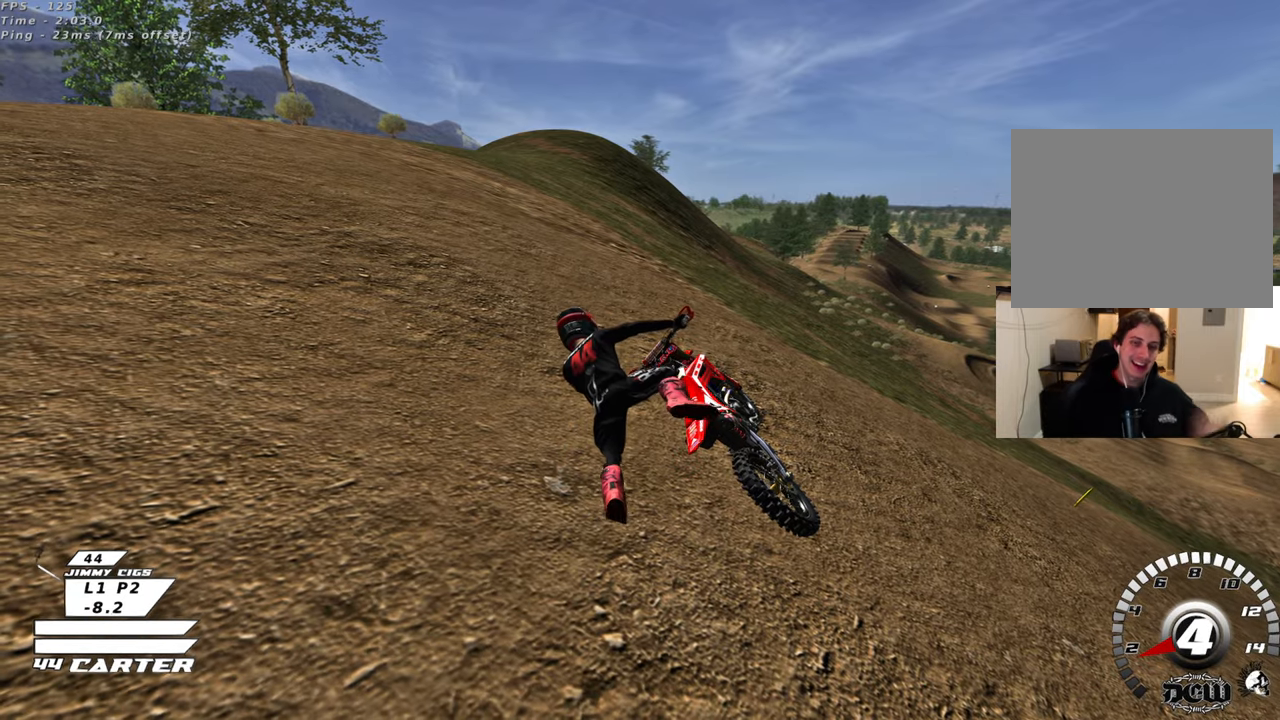
{"buttons": [], "left_stick": "center", "right_stick": "center", "events": []}
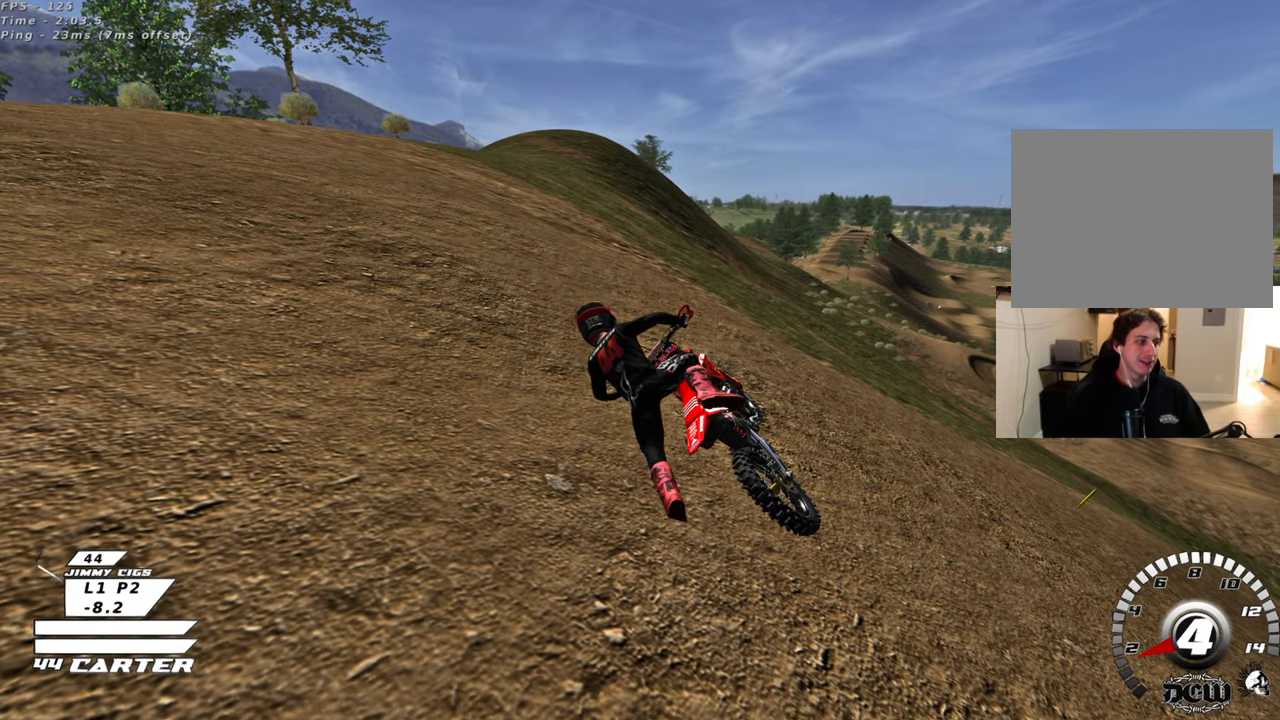
{"buttons": [], "left_stick": "right", "right_stick": "center", "events": [[133, "left_stick", "right"]]}
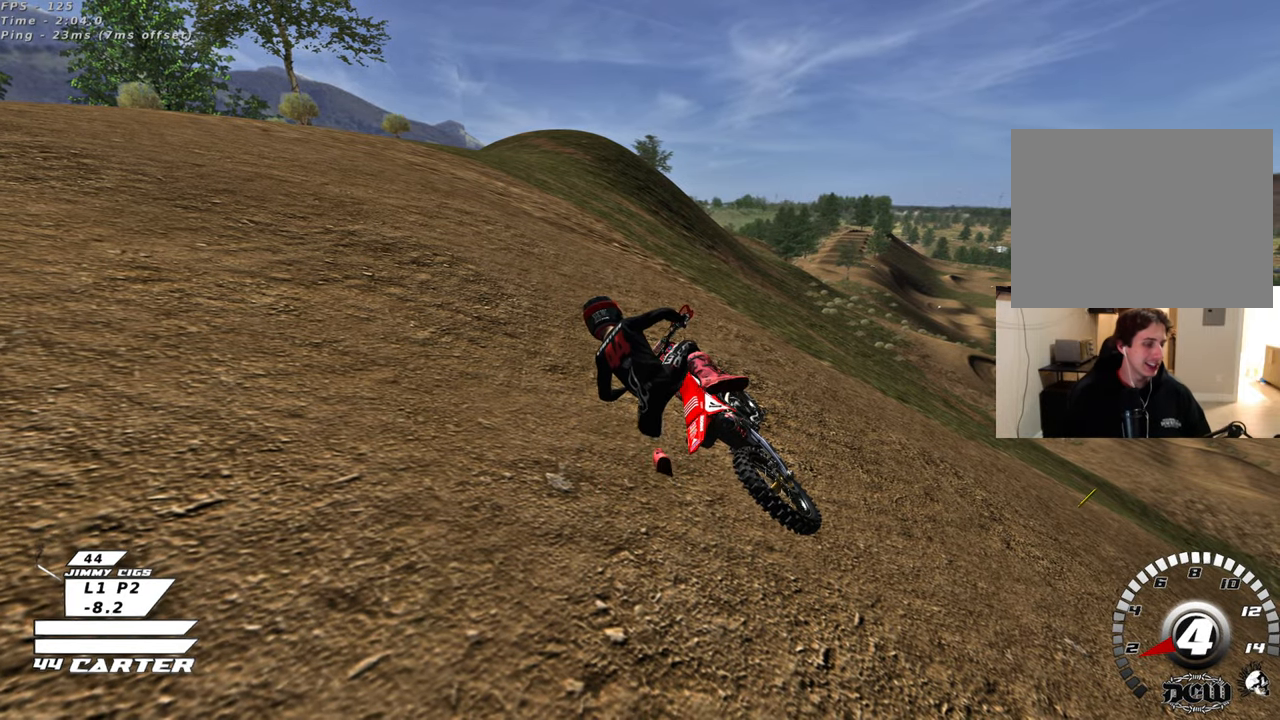
{"buttons": [], "left_stick": "right", "right_stick": "center", "events": []}
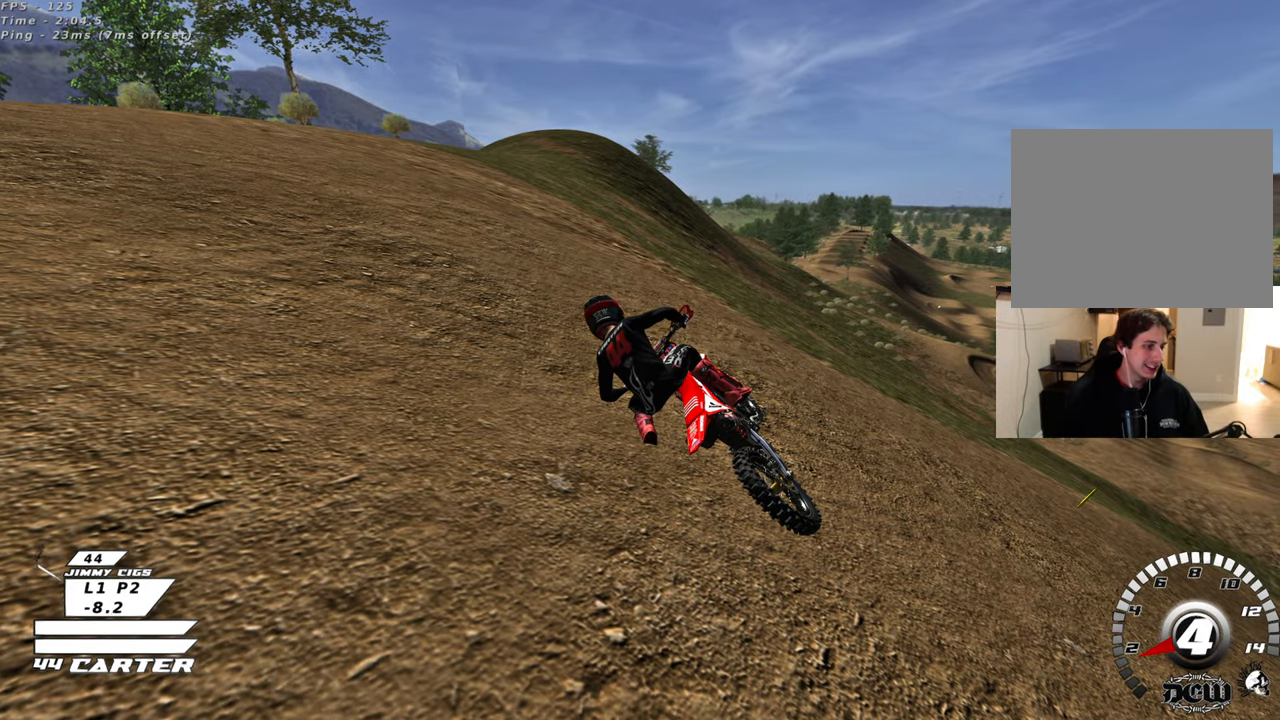
{"buttons": ["B", "R2"], "left_stick": "right", "right_stick": "center", "events": [[167, "B", "down"], [367, "R2", "down"]]}
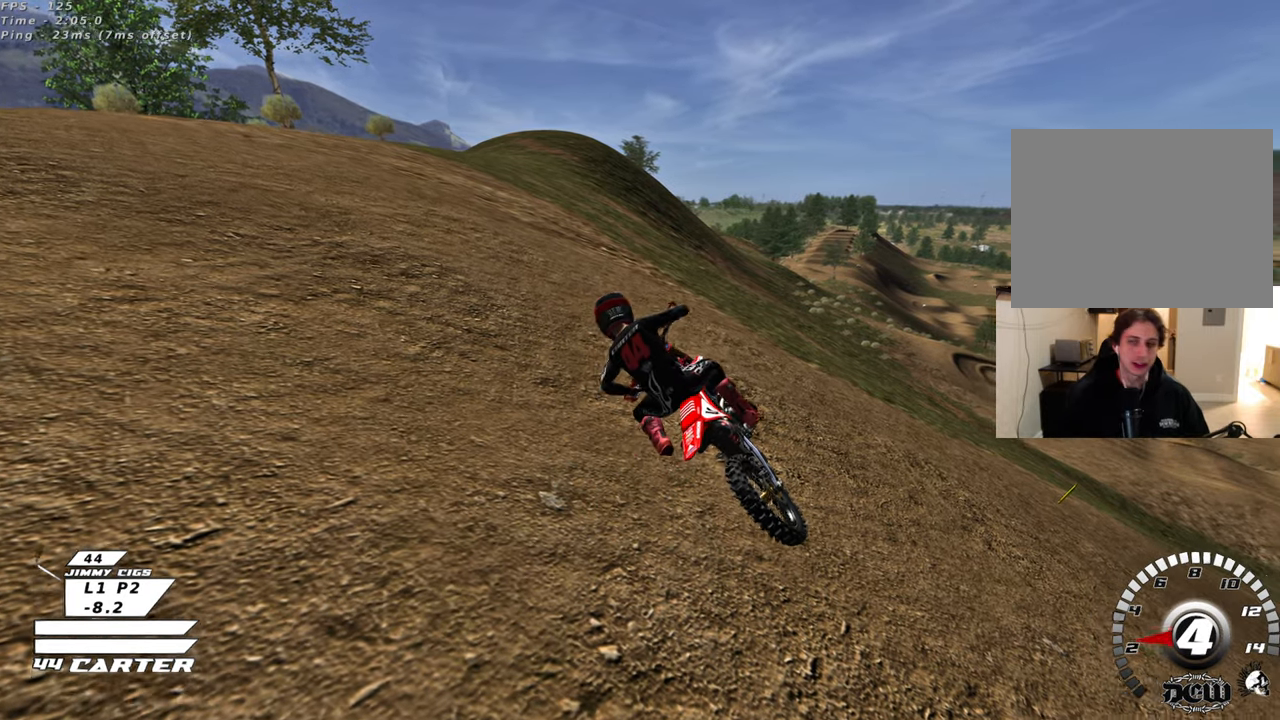
{"buttons": ["B", "X", "R2"], "left_stick": "right", "right_stick": "center", "events": [[183, "X", "down"], [350, "X", "up"], [417, "X", "down"]]}
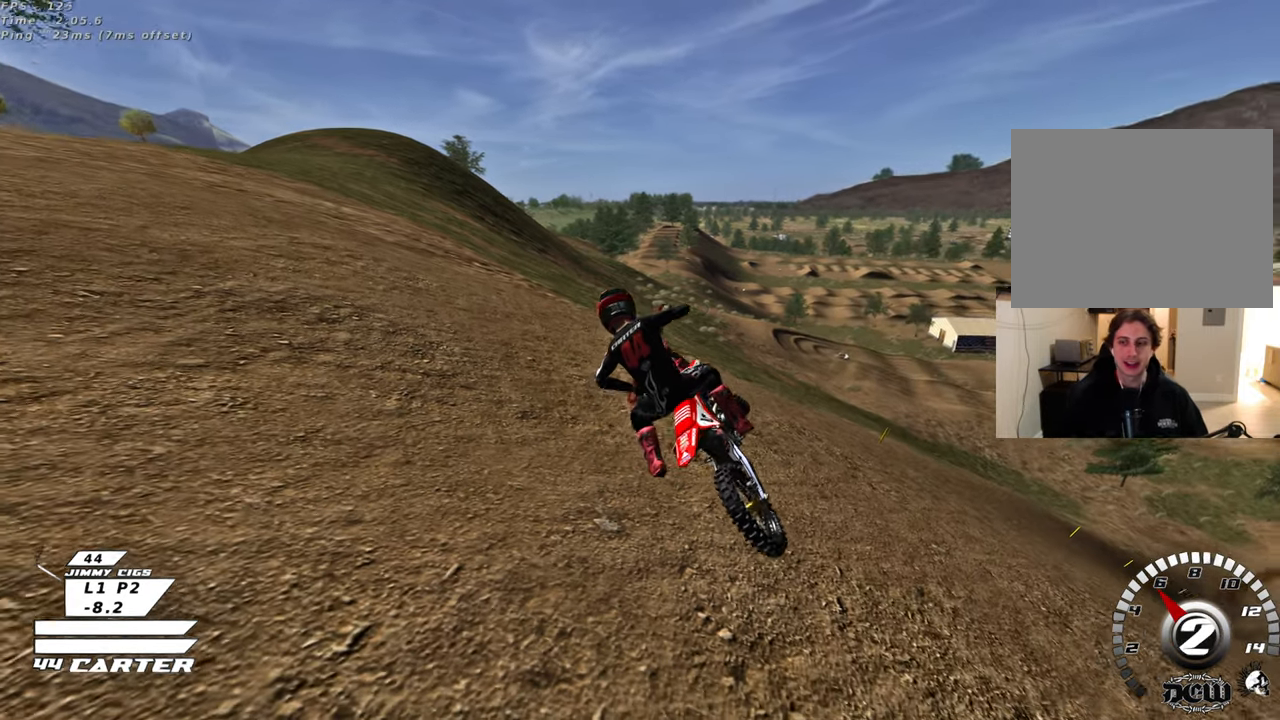
{"buttons": ["B"], "left_stick": "right", "right_stick": "center", "events": [[33, "X", "up"], [117, "X", "down"], [217, "X", "up"], [250, "R2", "up"]]}
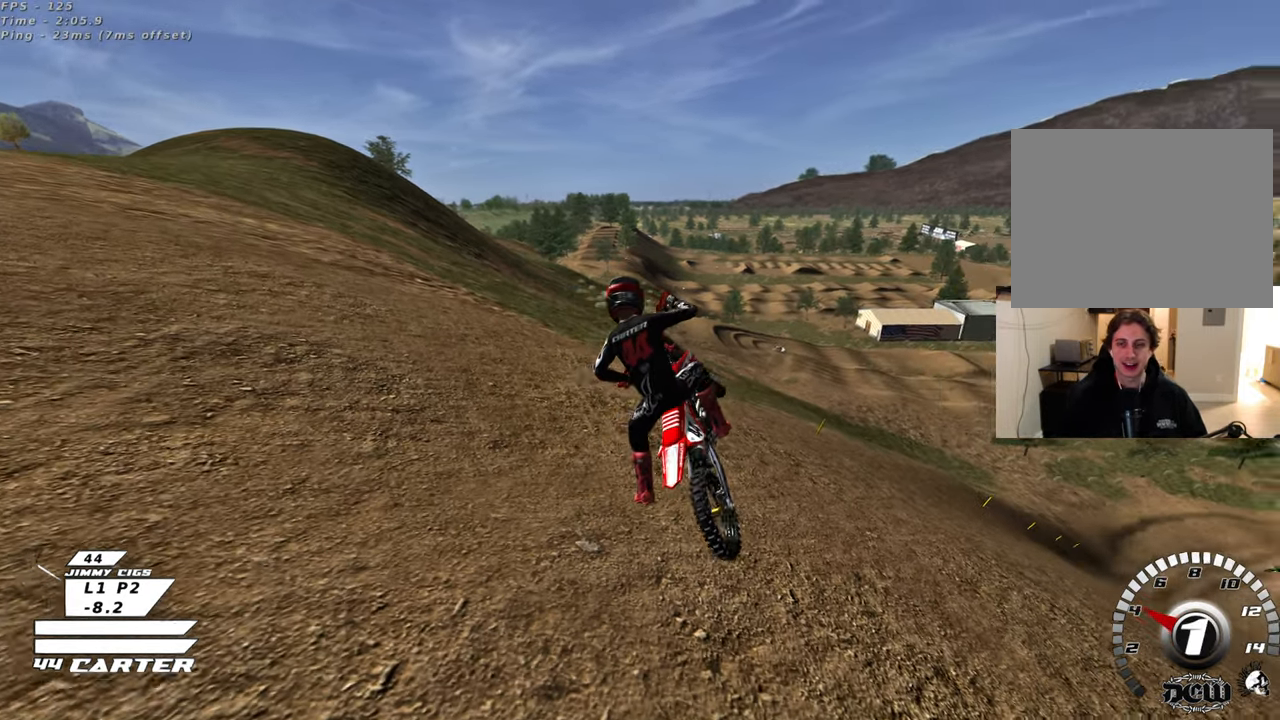
{"buttons": ["B"], "left_stick": "right", "right_stick": "center", "events": [[150, "R2", "down"], [283, "R2", "up"], [367, "R2", "down"], [483, "R2", "up"]]}
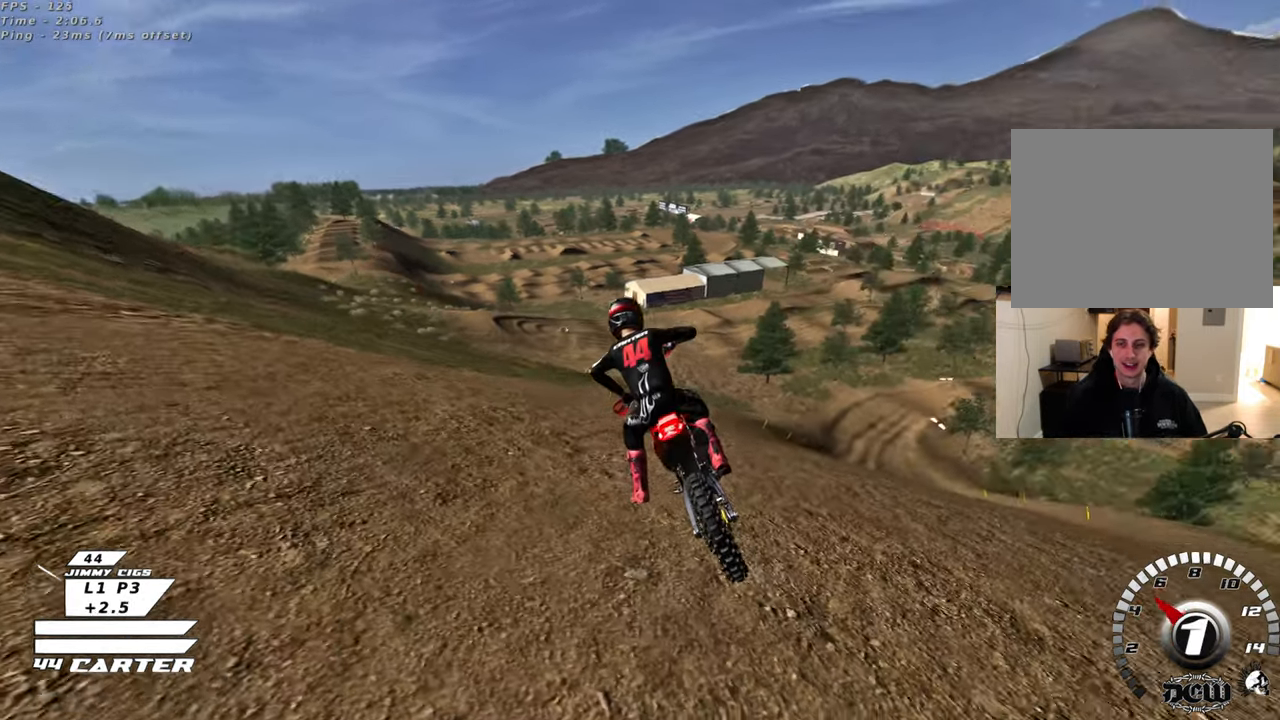
{"buttons": ["R2", "R3"], "left_stick": "up-right", "right_stick": "center", "events": [[67, "R2", "down"], [167, "R2", "up"], [183, "B", "up"], [300, "left_stick", "center"], [350, "R2", "down"], [350, "left_stick", "right"], [383, "R3", "down"], [450, "left_stick", "up-right"]]}
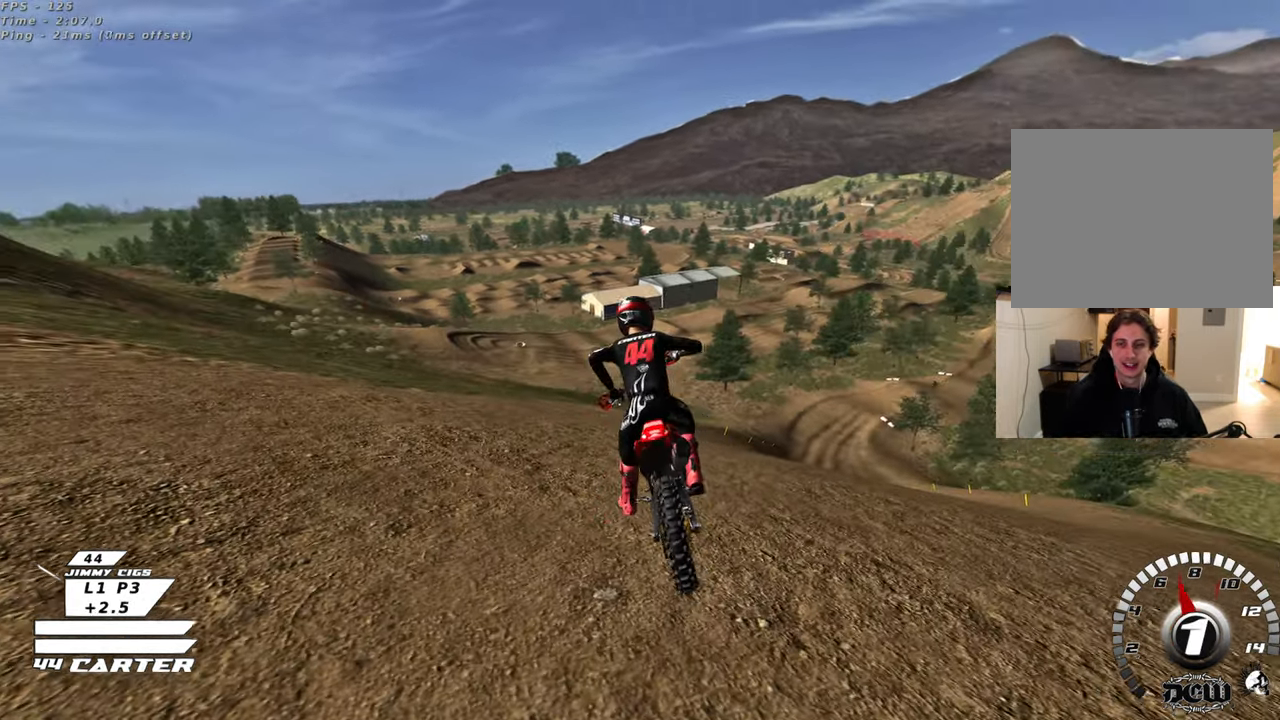
{"buttons": ["R2", "R3"], "left_stick": "up-right", "right_stick": "center", "events": []}
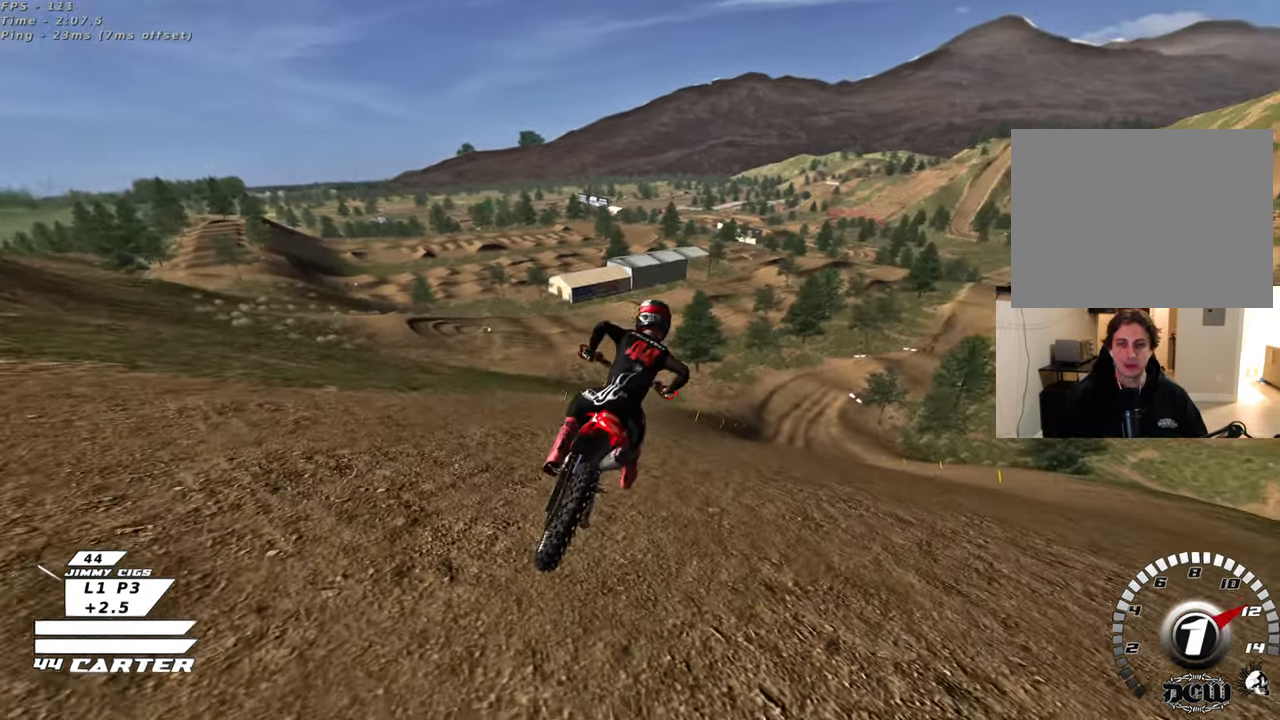
{"buttons": ["R2"], "left_stick": "center", "right_stick": "center", "events": [[33, "R3", "up"], [50, "left_stick", "center"], [333, "A", "down"], [467, "A", "up"]]}
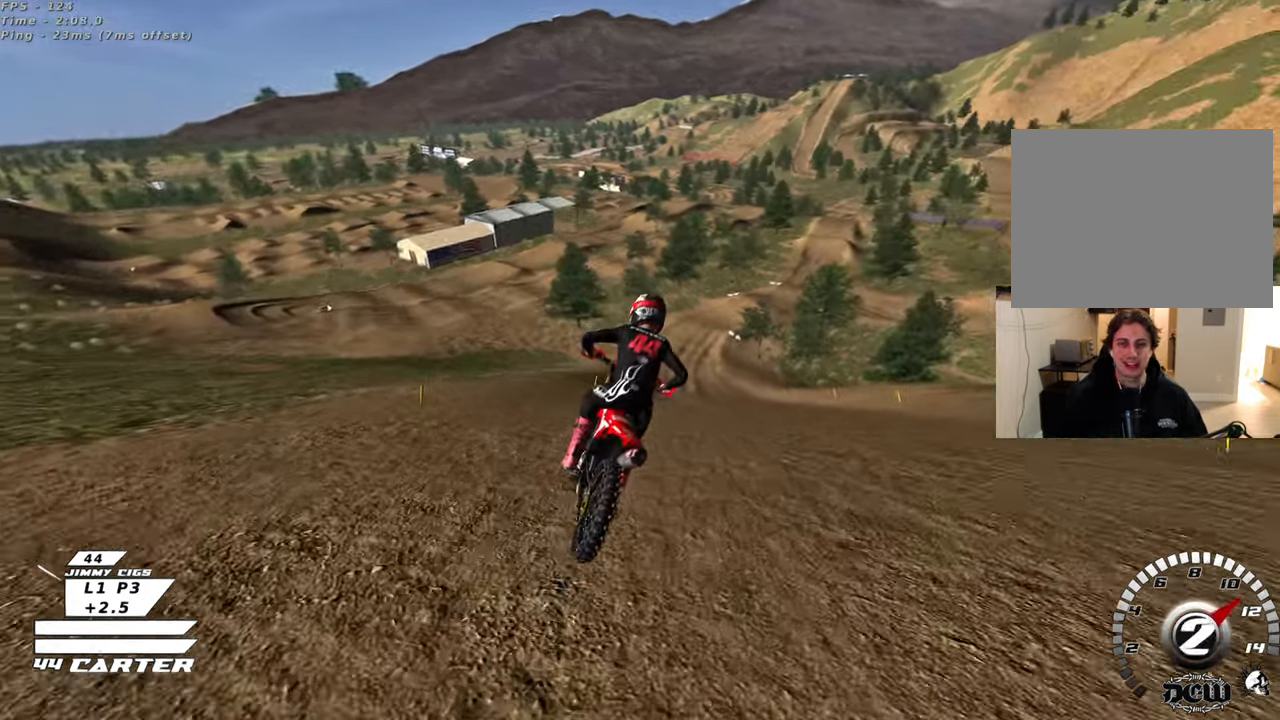
{"buttons": ["A", "R2"], "left_stick": "center", "right_stick": "center", "events": [[500, "A", "down"]]}
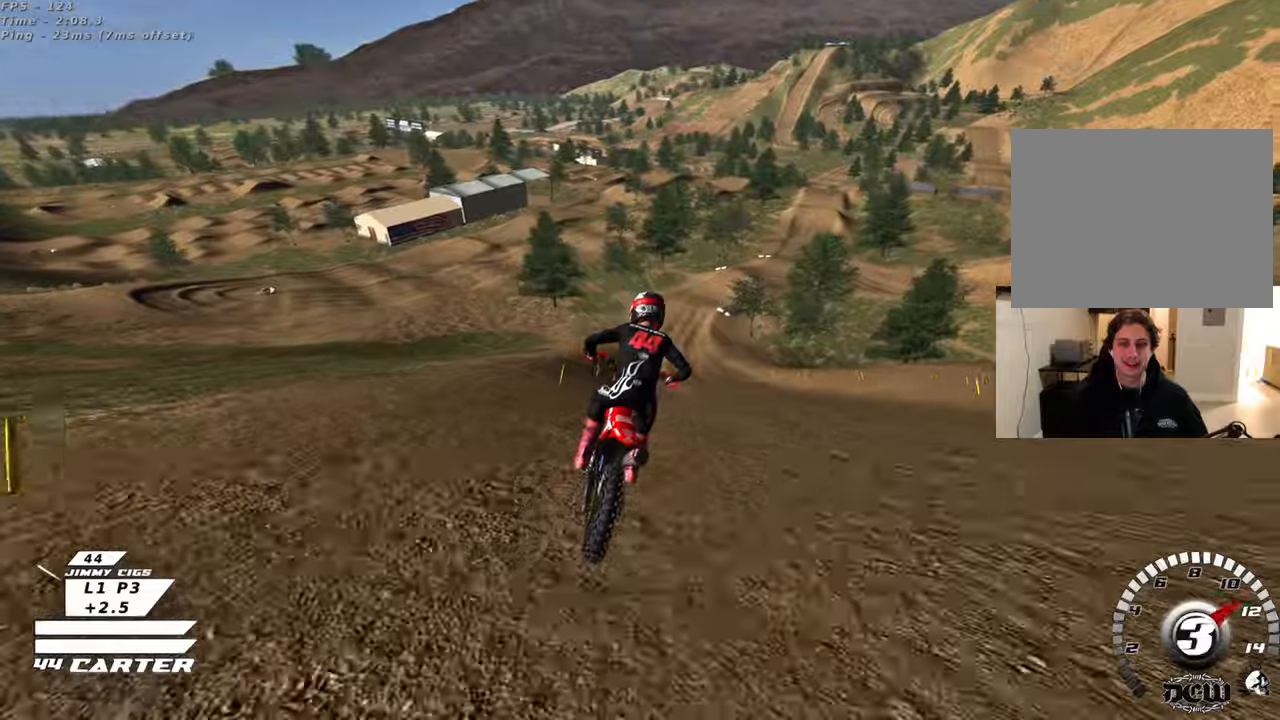
{"buttons": ["R2"], "left_stick": "center", "right_stick": "center", "events": [[150, "A", "up"], [400, "R2", "up"], [483, "R2", "down"]]}
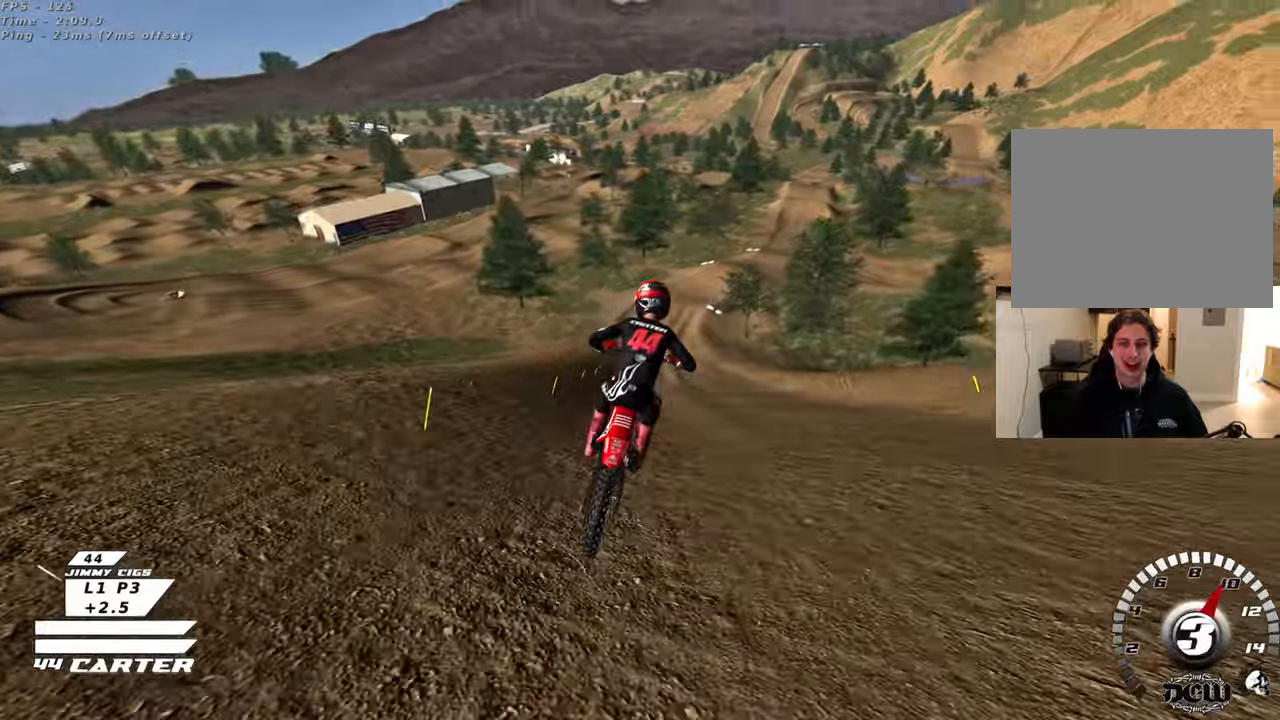
{"buttons": ["R2"], "left_stick": "center", "right_stick": "center", "events": [[100, "A", "down"], [267, "A", "up"], [333, "R2", "up"], [500, "R2", "down"]]}
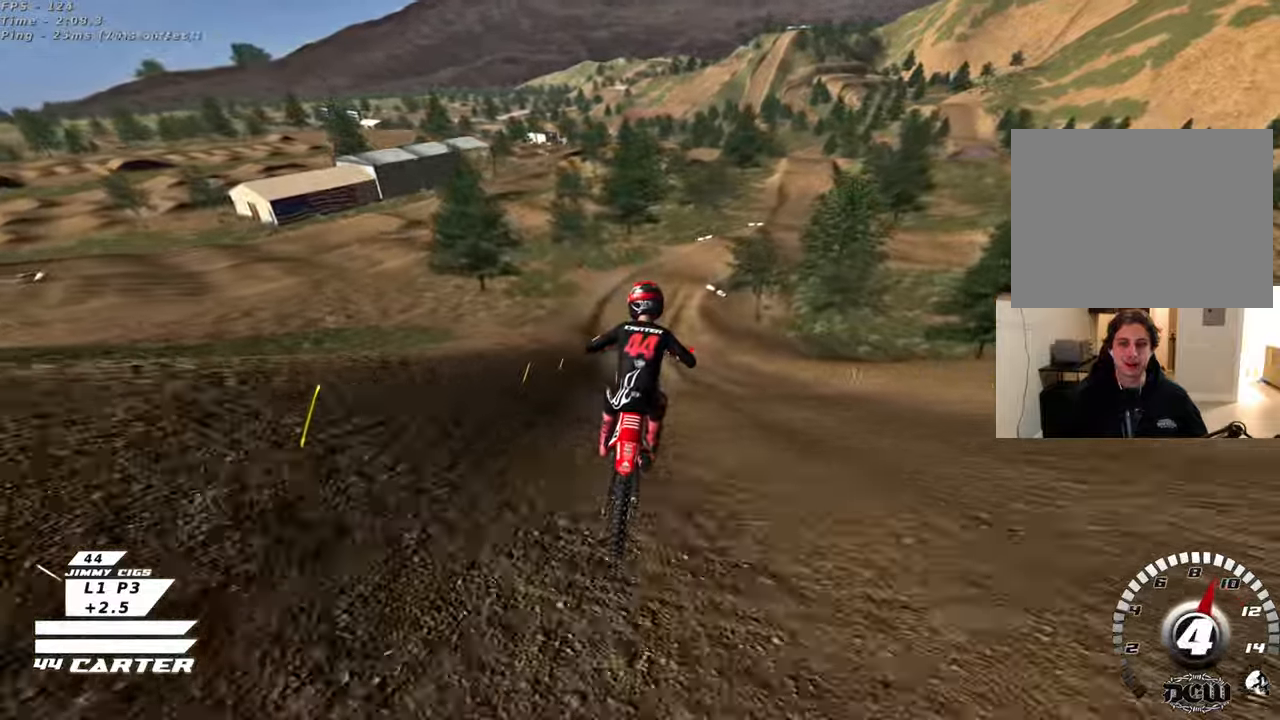
{"buttons": [], "left_stick": "down", "right_stick": "center", "events": [[67, "A", "down"], [133, "R2", "up"], [167, "A", "up"], [217, "left_stick", "right"], [267, "left_stick", "center"], [433, "left_stick", "down"]]}
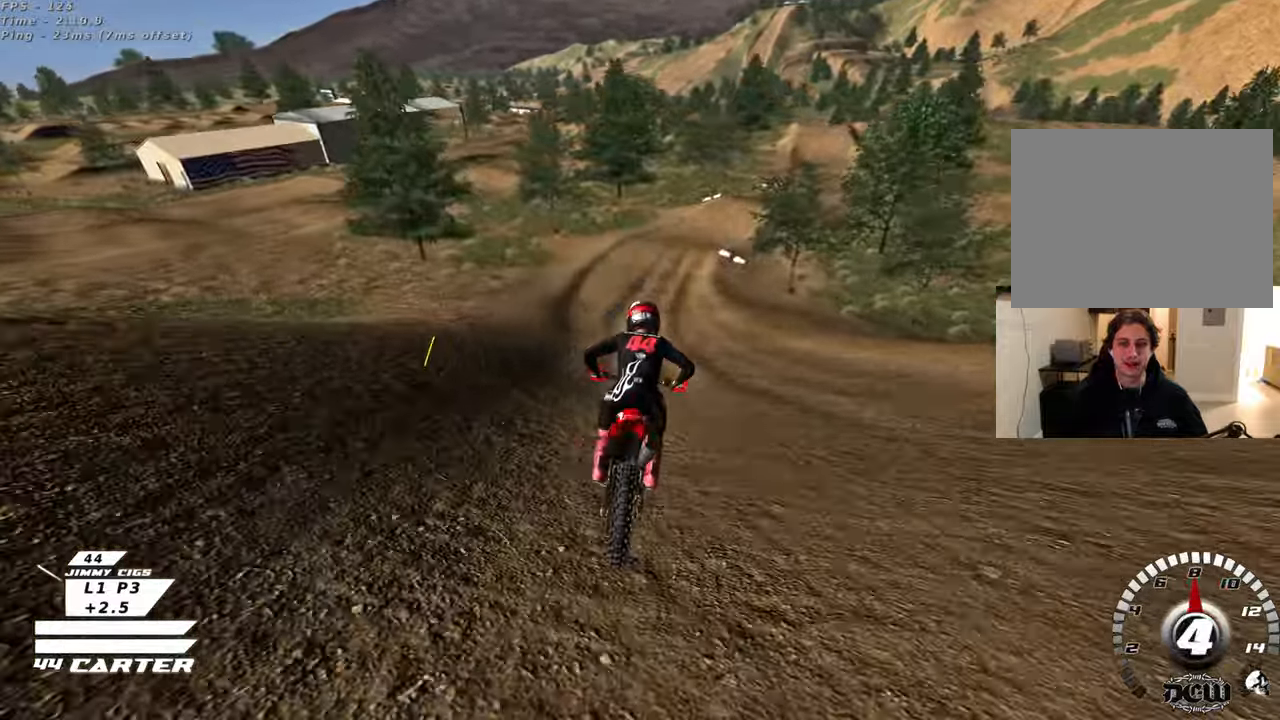
{"buttons": ["L2"], "left_stick": "center", "right_stick": "center", "events": [[17, "X", "down"], [100, "X", "up"], [200, "X", "down"], [317, "X", "up"], [450, "L2", "down"], [483, "left_stick", "center"]]}
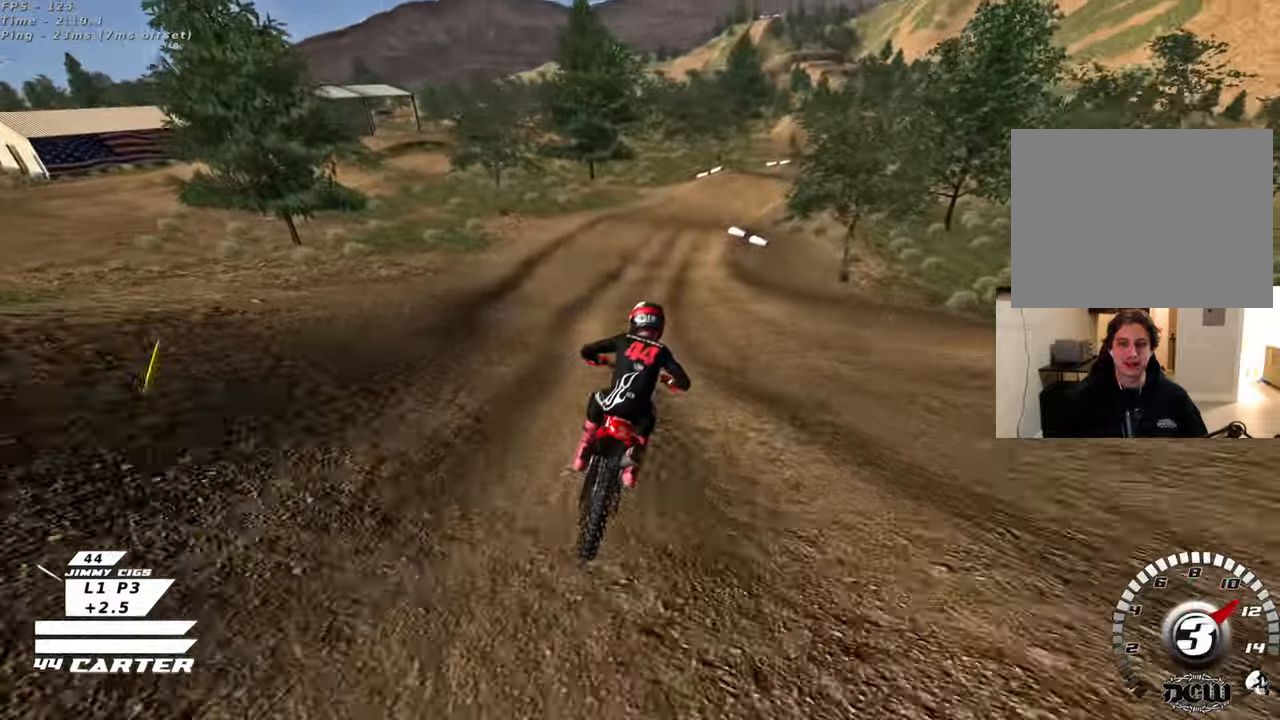
{"buttons": ["L2"], "left_stick": "down", "right_stick": "center", "events": [[83, "L2", "up"], [83, "R2", "down"], [167, "A", "down"], [233, "A", "up"], [233, "R2", "up"], [367, "left_stick", "down"], [417, "L2", "down"]]}
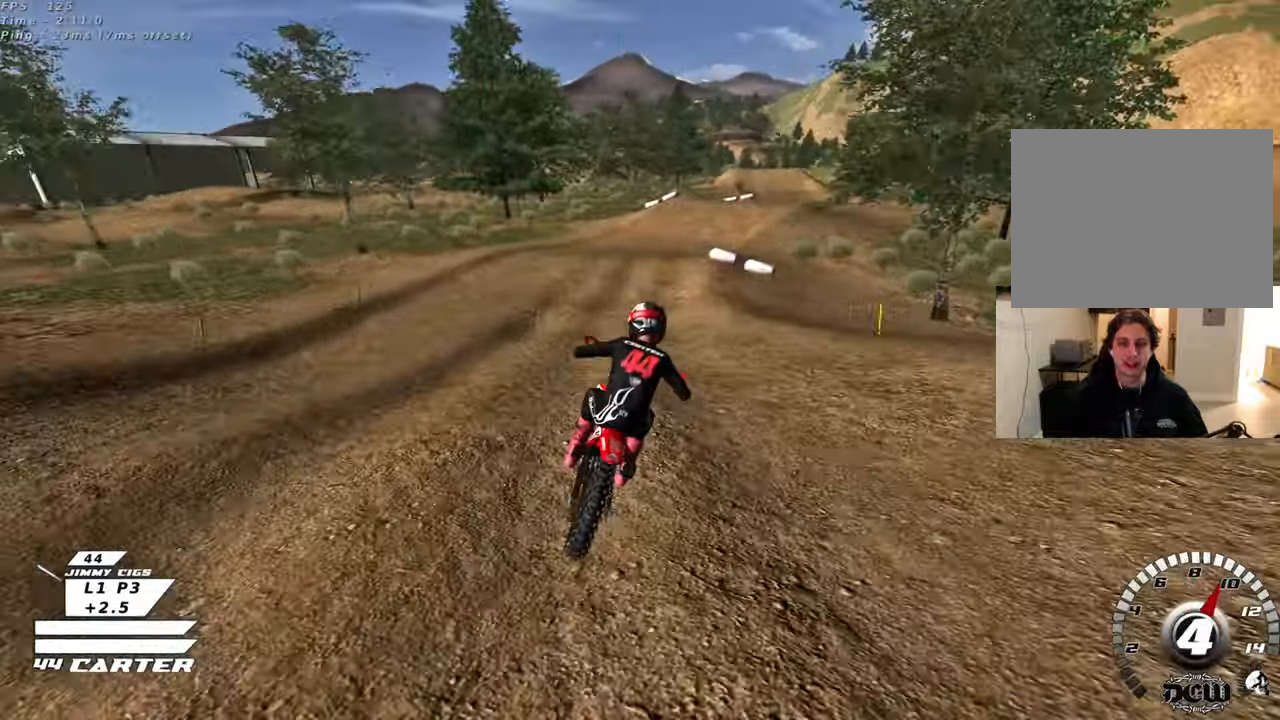
{"buttons": ["L2"], "left_stick": "center", "right_stick": "center", "events": [[67, "X", "down"], [83, "L2", "up"], [150, "X", "up"], [217, "left_stick", "center"], [233, "X", "down"], [333, "X", "up"], [383, "L2", "down"]]}
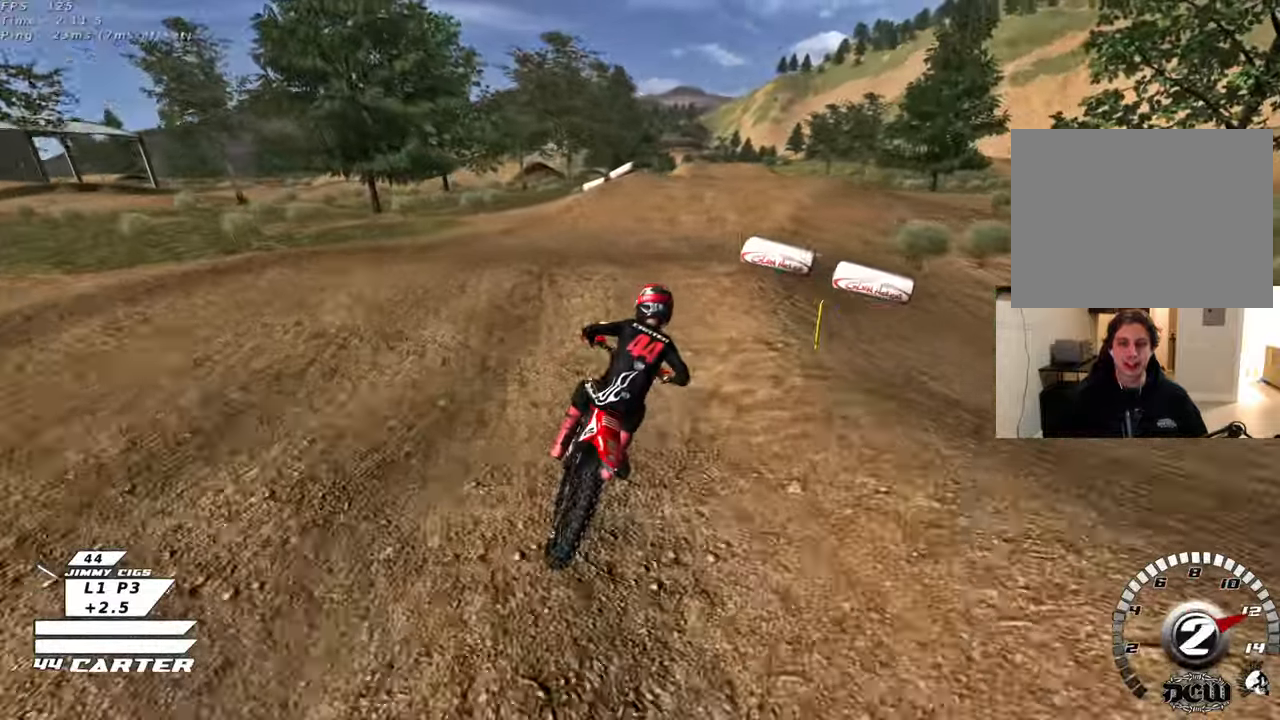
{"buttons": ["R2"], "left_stick": "down-left", "right_stick": "center", "events": [[100, "left_stick", "down"], [167, "L2", "up"], [367, "left_stick", "down-left"], [467, "R2", "down"]]}
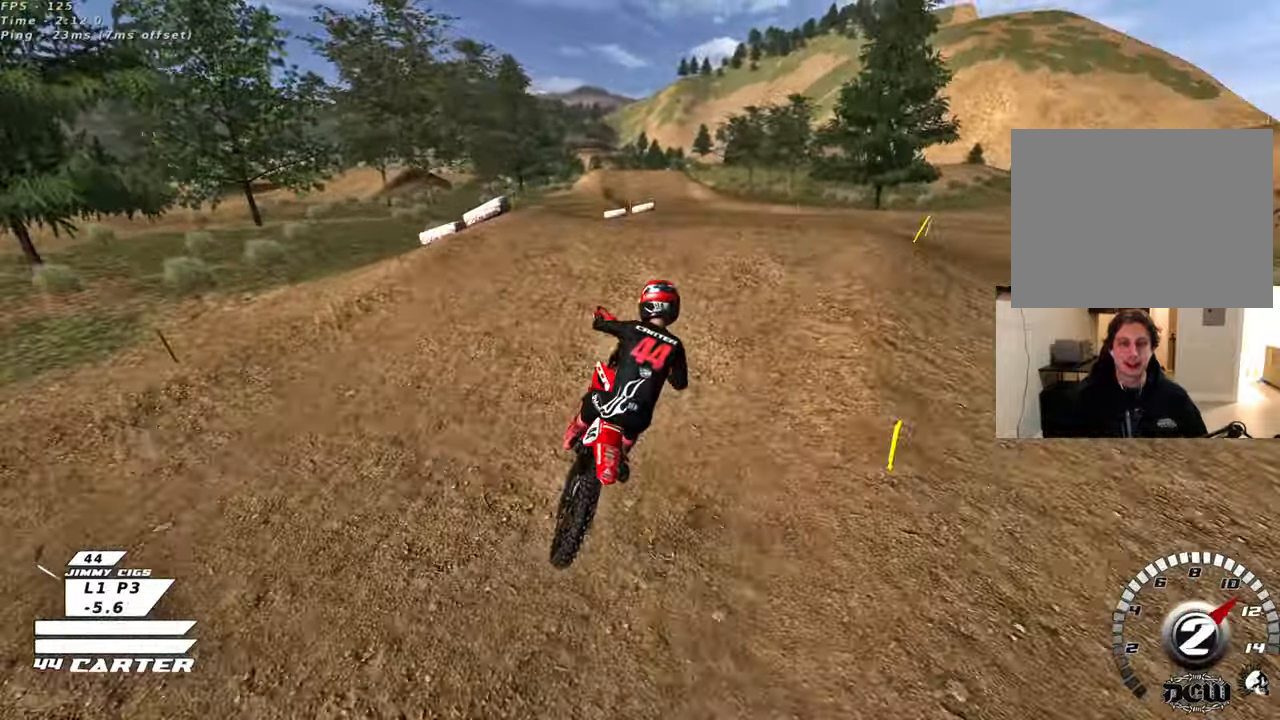
{"buttons": [], "left_stick": "down", "right_stick": "center", "events": [[33, "A", "down"], [100, "left_stick", "up-right"], [150, "A", "up"], [233, "A", "down"], [233, "left_stick", "center"], [283, "left_stick", "down"], [317, "A", "up"], [317, "R2", "up"]]}
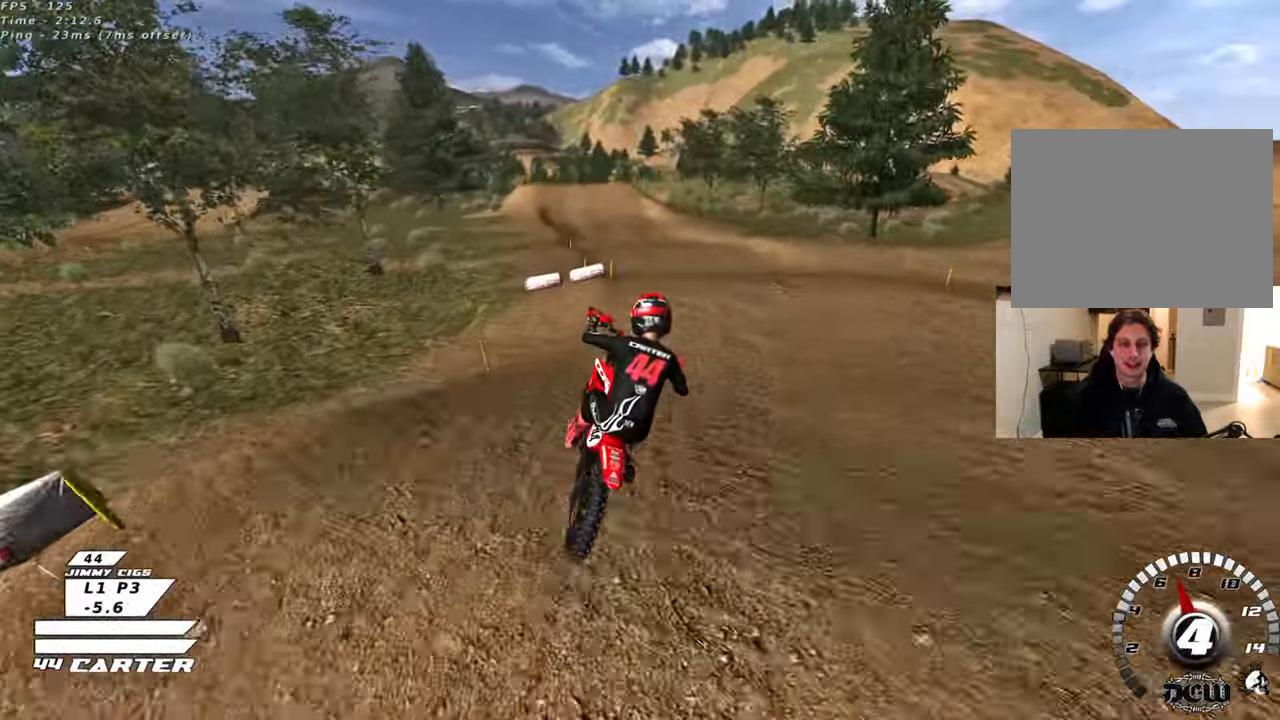
{"buttons": [], "left_stick": "up-left", "right_stick": "center", "events": [[83, "left_stick", "down-left"], [167, "R2", "down"], [217, "left_stick", "center"], [267, "left_stick", "right"], [383, "A", "down"], [450, "R2", "up"], [483, "A", "up"], [483, "left_stick", "up-left"]]}
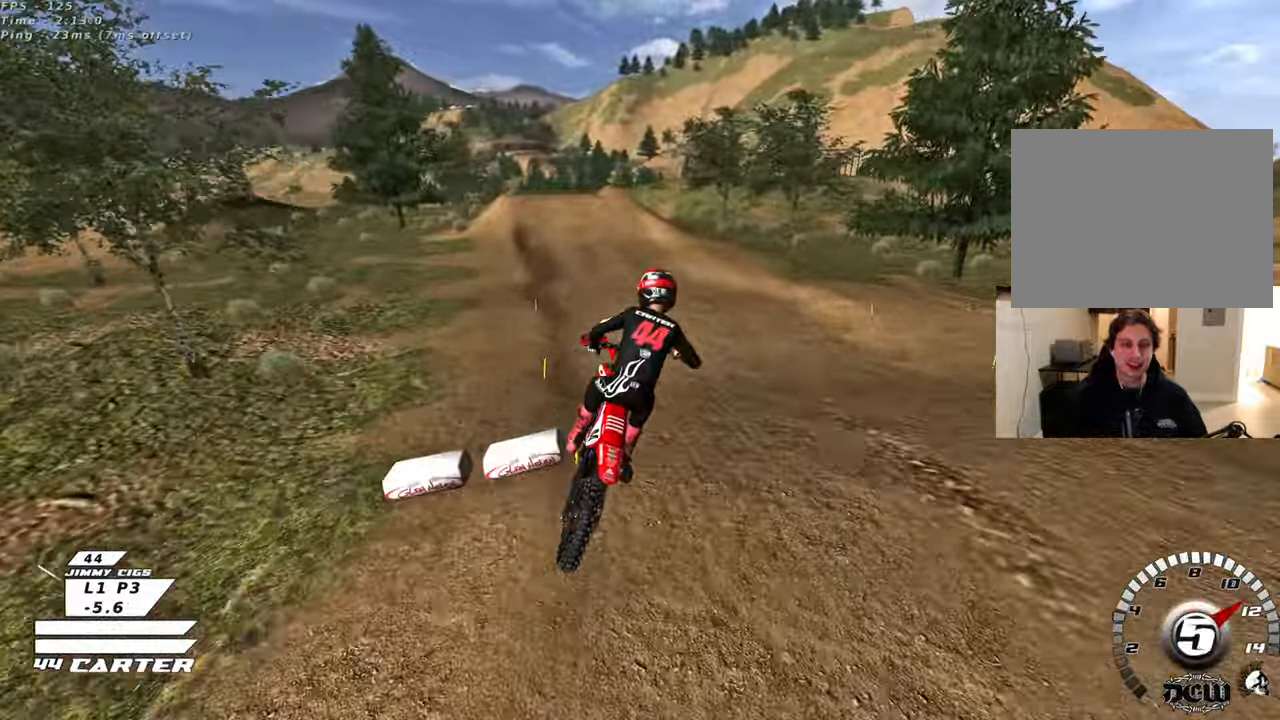
{"buttons": [], "left_stick": "center", "right_stick": "center", "events": [[150, "R3", "down"], [450, "R3", "up"], [500, "left_stick", "center"]]}
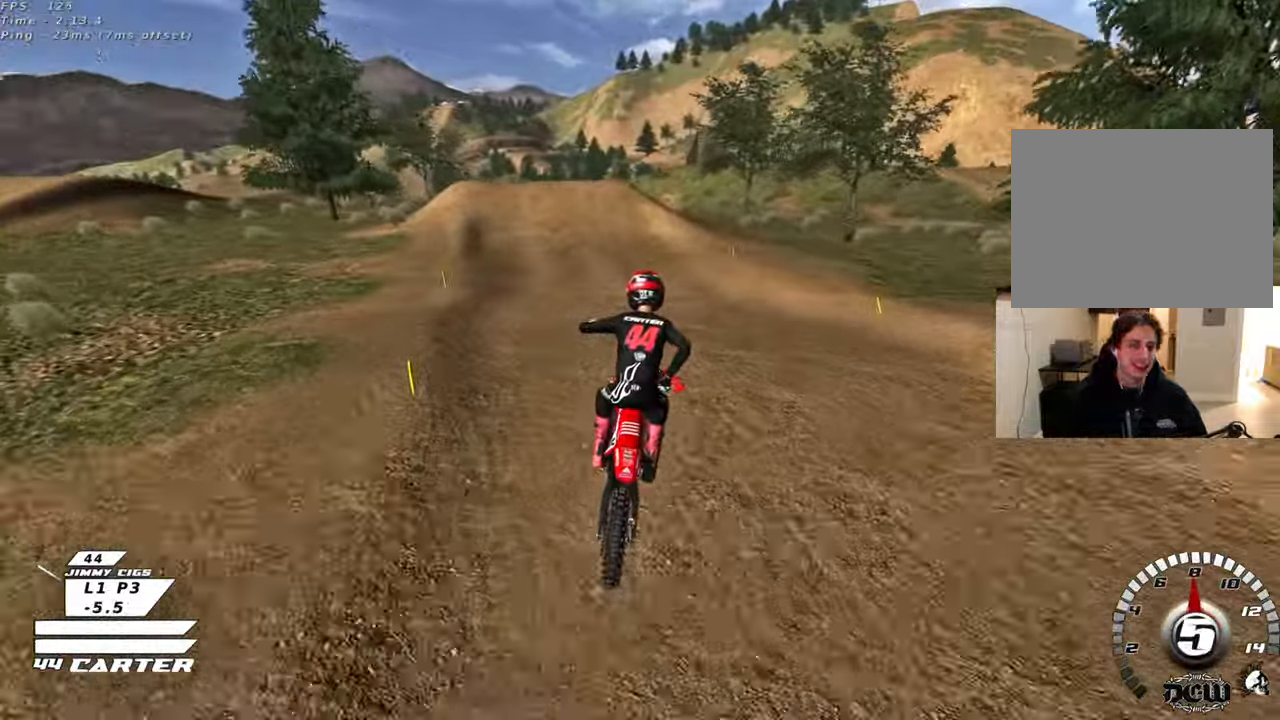
{"buttons": [], "left_stick": "center", "right_stick": "center", "events": [[67, "left_stick", "right"], [183, "left_stick", "center"], [217, "X", "down"], [283, "X", "up"], [367, "X", "down"], [483, "X", "up"]]}
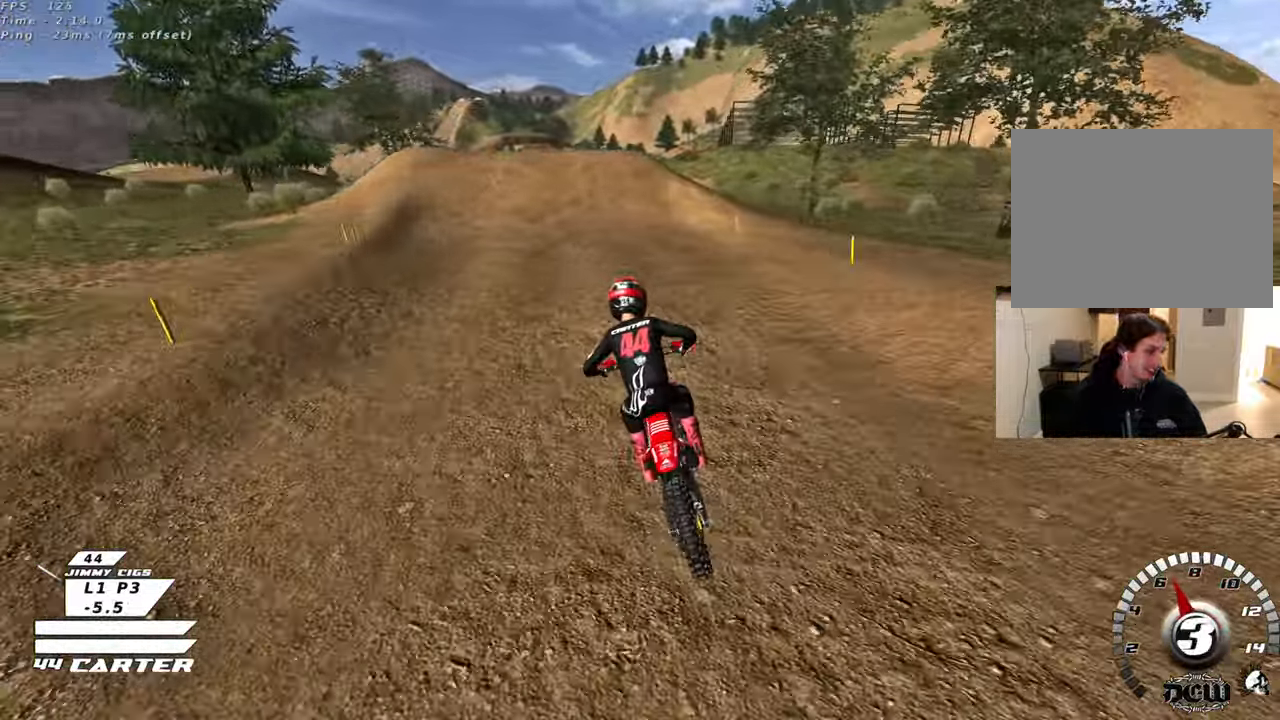
{"buttons": ["A", "R2"], "left_stick": "center", "right_stick": "center", "events": [[33, "R2", "down"], [500, "A", "down"]]}